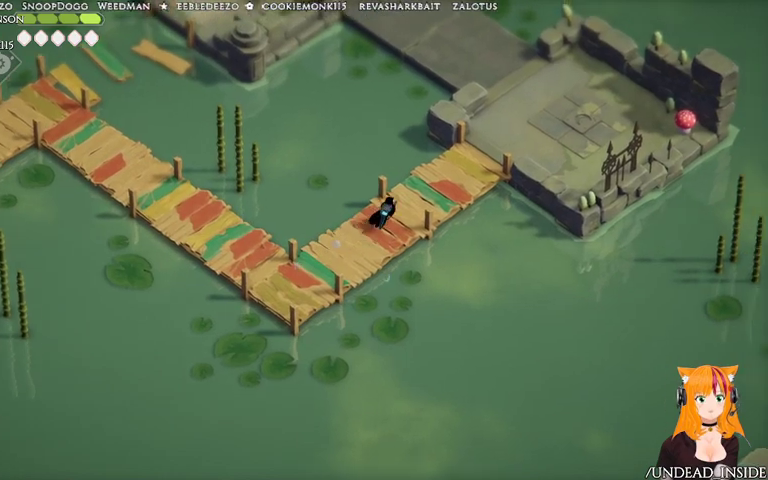
Gameplay with a controller (Xbox layout); each line is a JSON object with the inputs held at the frame after it (dt_ms = milliseconds from this image to that frame). "events" lists button and stick changes between this image and that frame as [ms after this image, input, new state], when the widget could be followed in between. Not read: DPAD_UP L3 R3.
{"dt_ms": 1000, "buttons": [], "left_stick": "up-right", "right_stick": "center"}
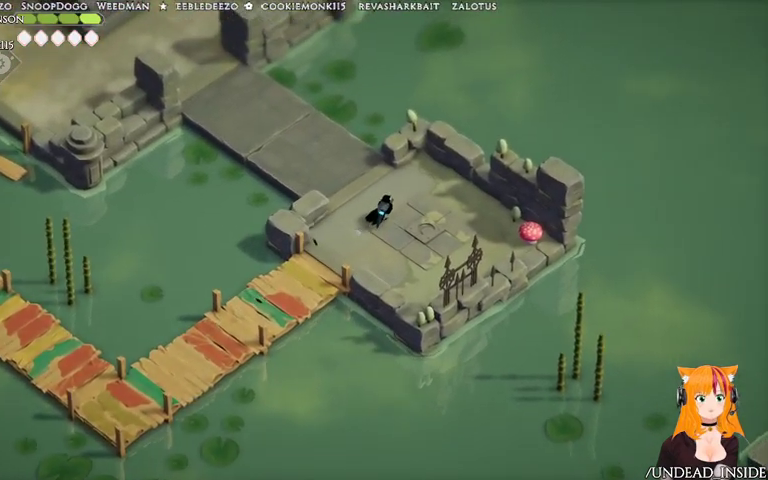
{"dt_ms": 500, "buttons": [], "left_stick": "right", "right_stick": "down", "events": [[233, "left_stick", "right"], [267, "right_stick", "down"]]}
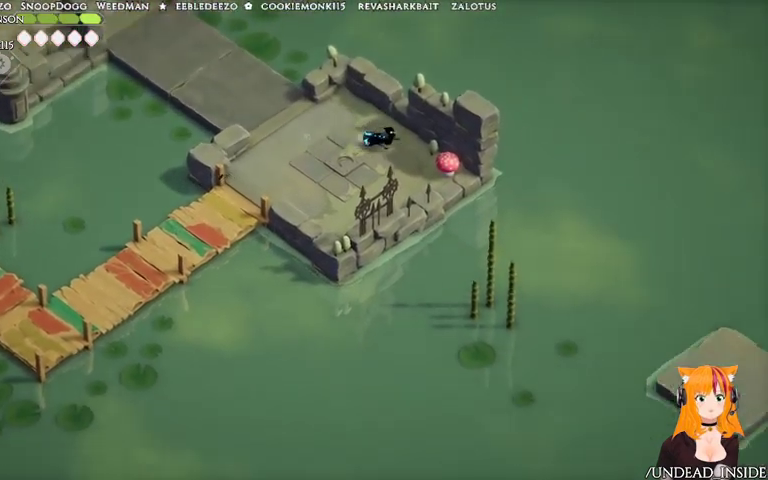
{"dt_ms": 500, "buttons": [], "left_stick": "center", "right_stick": "down", "events": [[167, "left_stick", "center"], [267, "left_stick", "down"], [333, "left_stick", "center"]]}
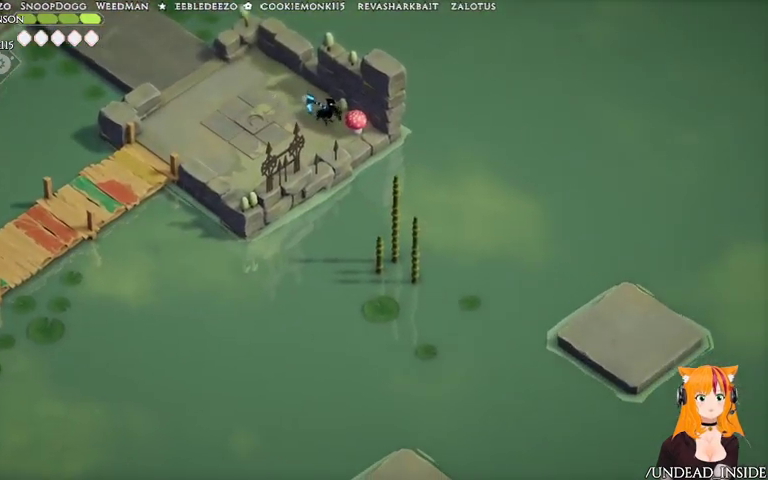
{"dt_ms": 500, "buttons": [], "left_stick": "center", "right_stick": "down", "events": []}
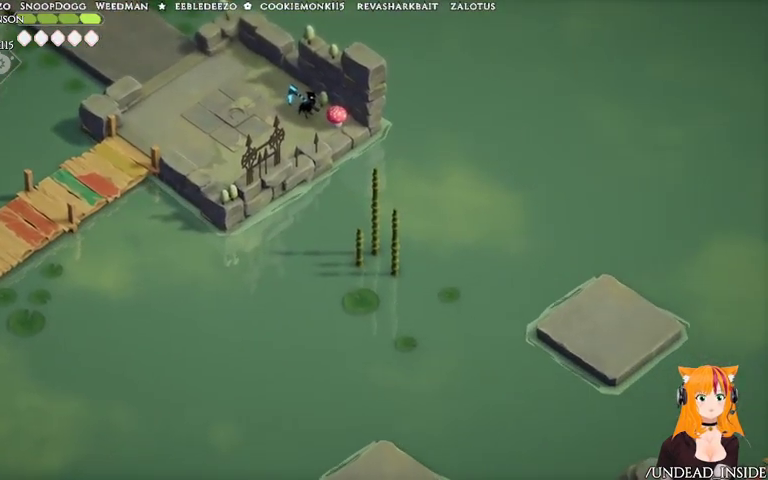
{"dt_ms": 500, "buttons": [], "left_stick": "down-right", "right_stick": "center", "events": [[500, "left_stick", "down-right"], [500, "right_stick", "center"]]}
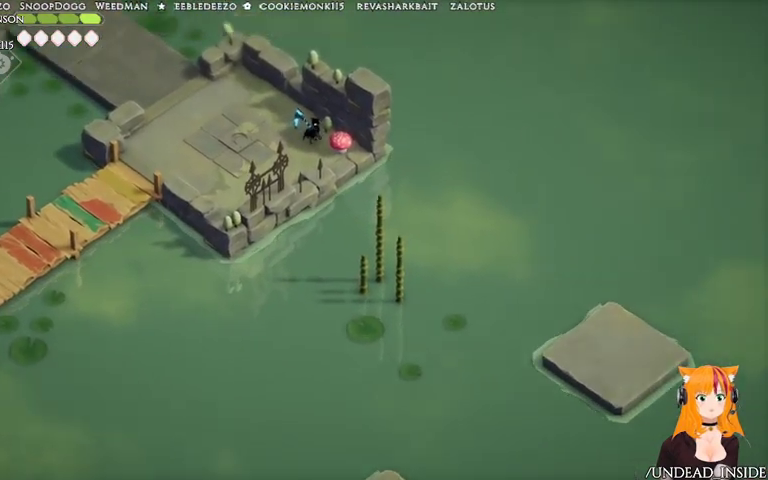
{"dt_ms": 500, "buttons": [], "left_stick": "center", "right_stick": "down"}
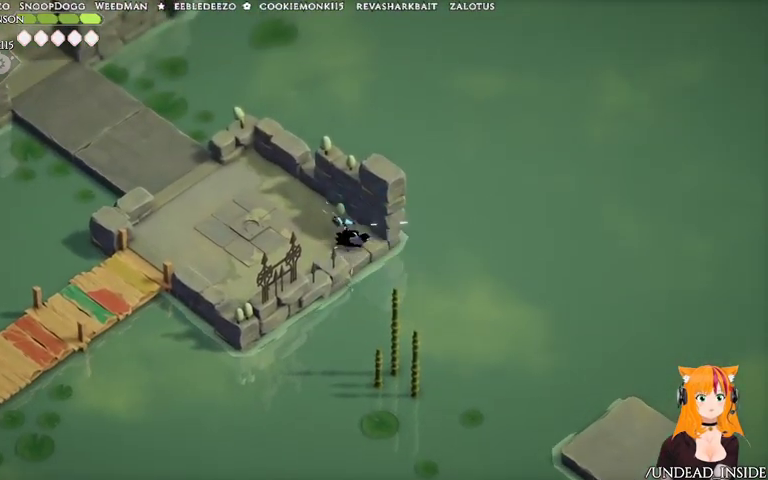
{"dt_ms": 500, "buttons": [], "left_stick": "center", "right_stick": "center", "events": [[133, "right_stick", "center"]]}
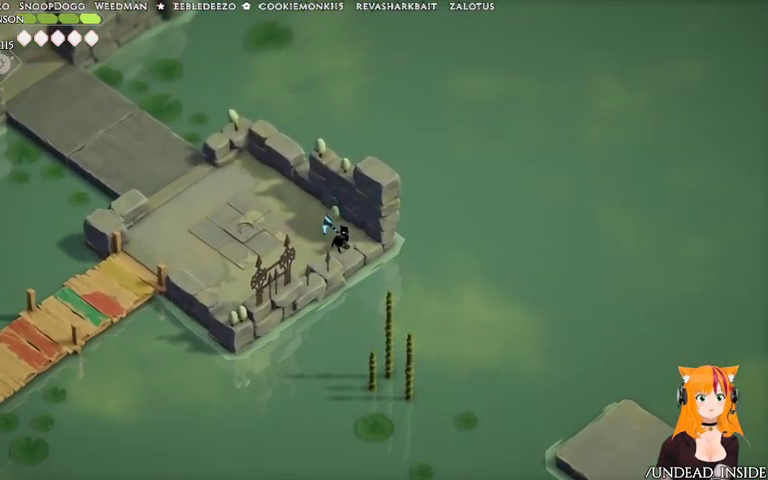
{"dt_ms": 500, "buttons": [], "left_stick": "center", "right_stick": "down"}
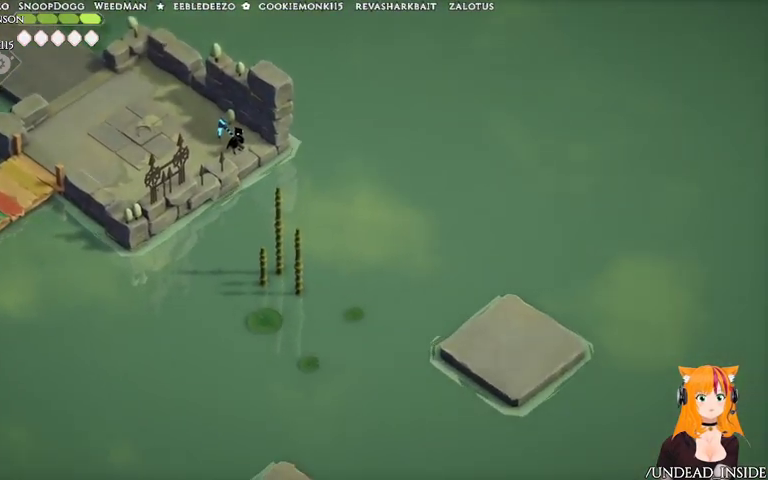
{"dt_ms": 500, "buttons": [], "left_stick": "left", "right_stick": "down-right"}
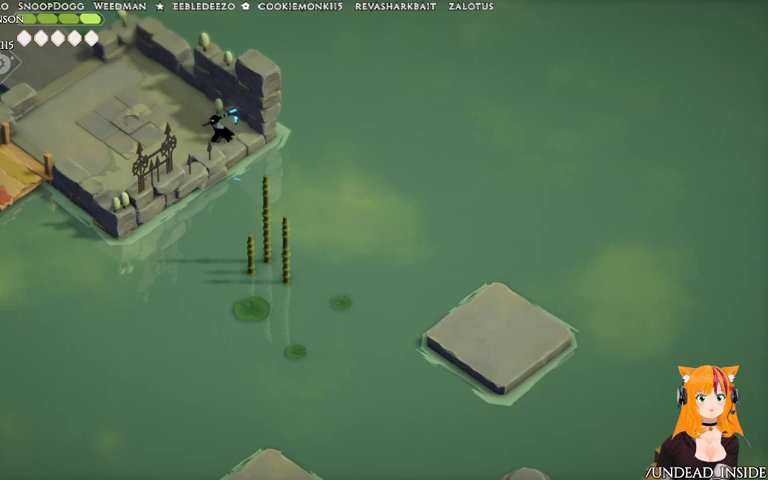
{"dt_ms": 500, "buttons": [], "left_stick": "center", "right_stick": "down-left", "events": [[200, "right_stick", "down-left"], [400, "left_stick", "center"]]}
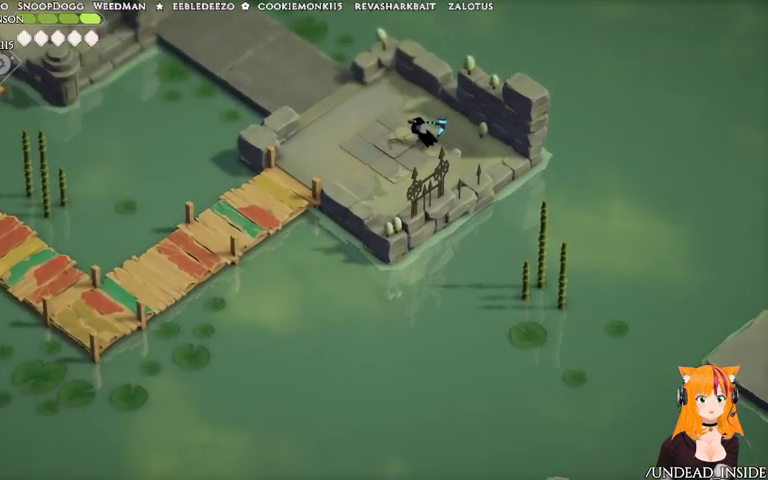
{"dt_ms": 500, "buttons": [], "left_stick": "center", "right_stick": "down-left", "events": []}
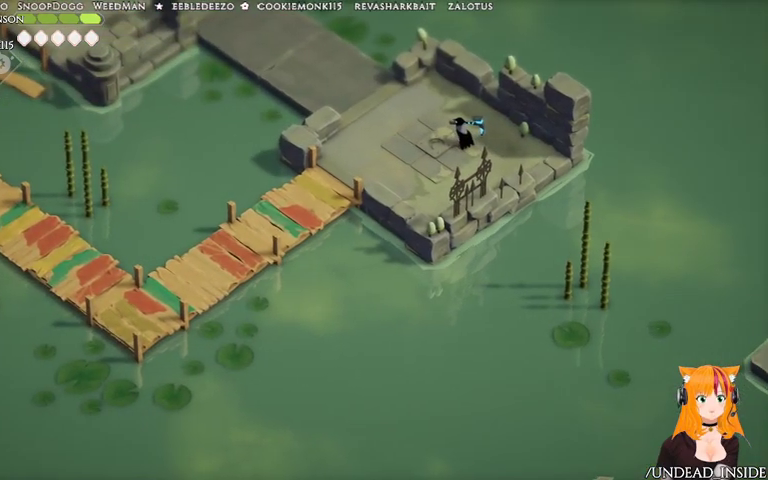
{"dt_ms": 500, "buttons": [], "left_stick": "center", "right_stick": "down-left", "events": []}
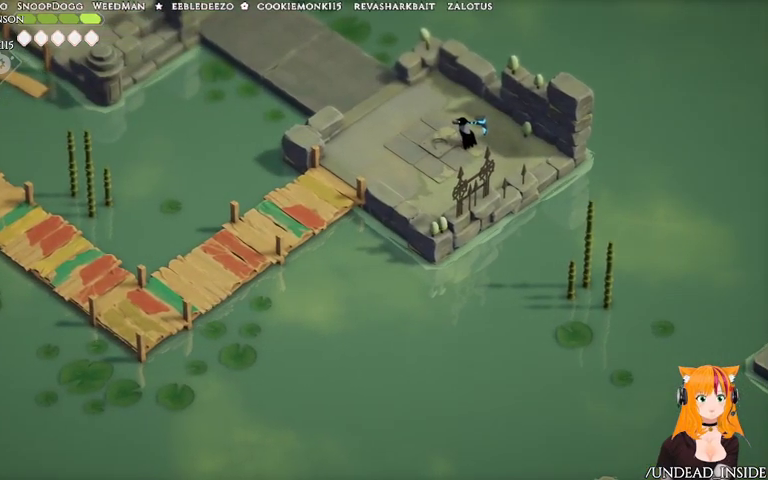
{"dt_ms": 500, "buttons": [], "left_stick": "center", "right_stick": "down-left", "events": []}
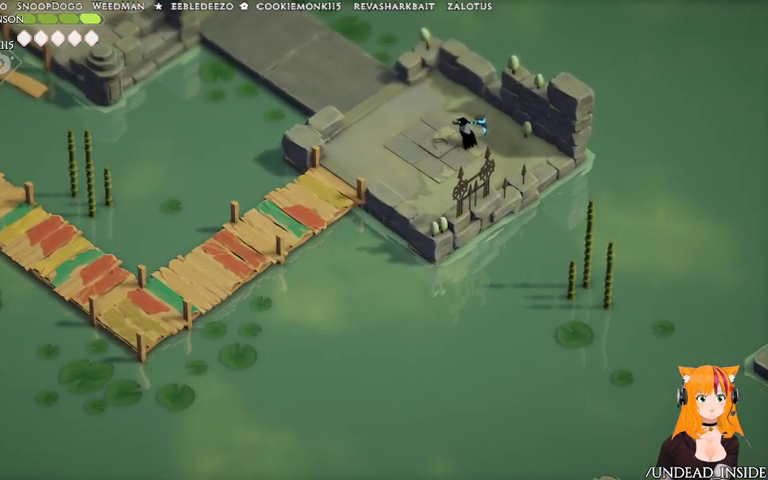
{"dt_ms": 500, "buttons": [], "left_stick": "center", "right_stick": "down-left", "events": []}
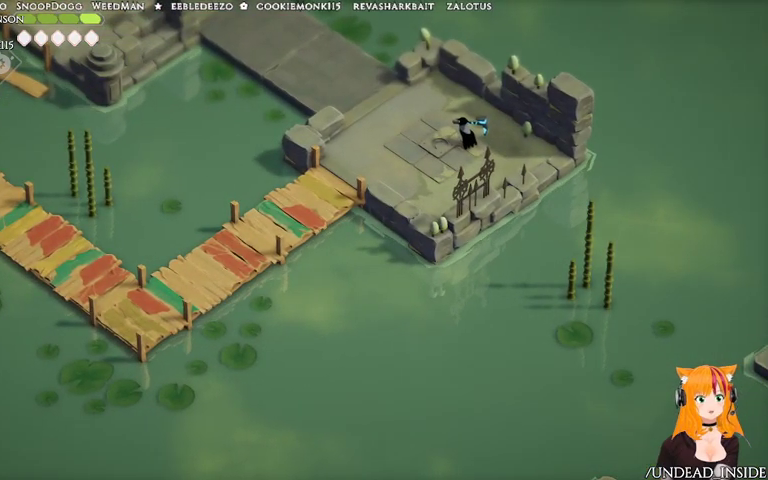
{"dt_ms": 500, "buttons": [], "left_stick": "center", "right_stick": "down-left", "events": []}
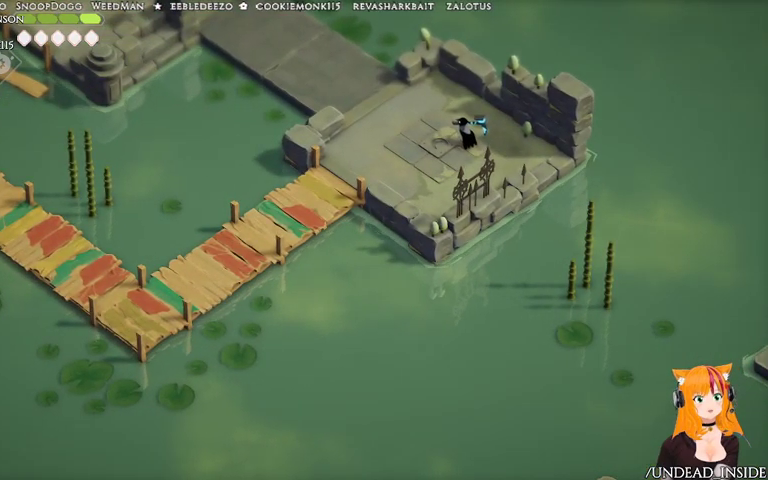
{"dt_ms": 500, "buttons": [], "left_stick": "center", "right_stick": "down-left", "events": []}
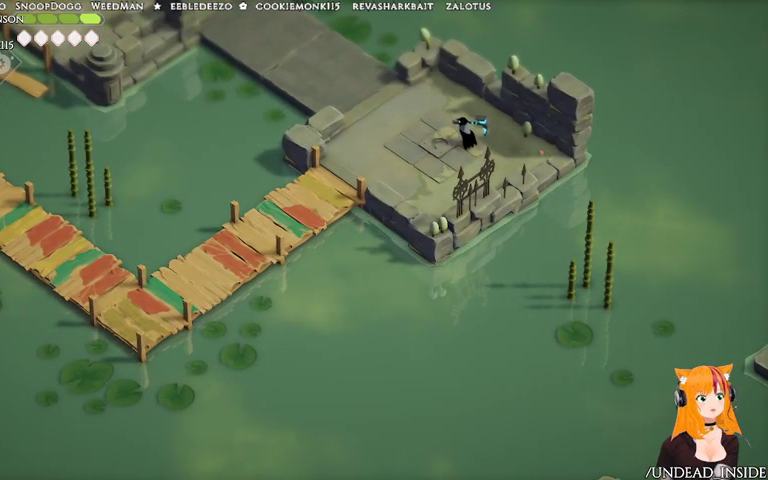
{"dt_ms": 500, "buttons": [], "left_stick": "center", "right_stick": "down-left", "events": []}
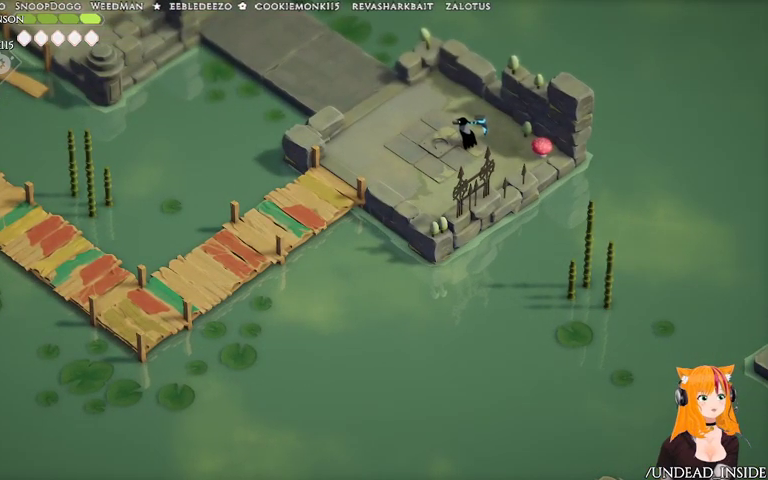
{"dt_ms": 500, "buttons": [], "left_stick": "center", "right_stick": "center", "events": [[333, "right_stick", "center"], [400, "left_stick", "down"], [467, "left_stick", "center"]]}
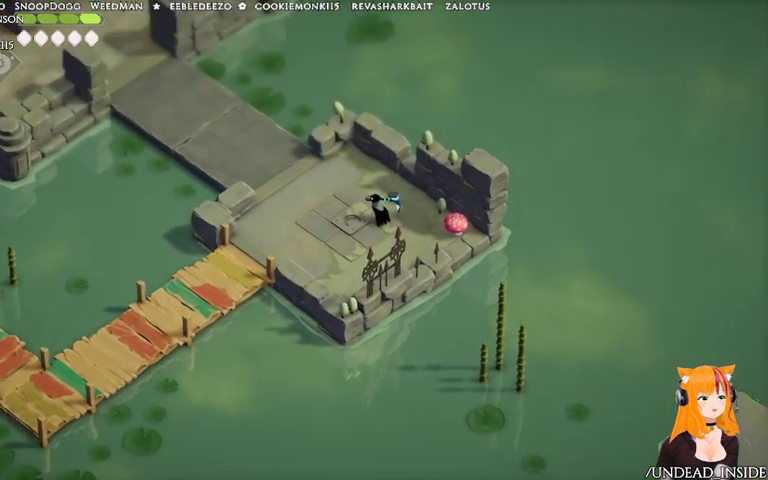
{"dt_ms": 500, "buttons": [], "left_stick": "center", "right_stick": "center", "events": []}
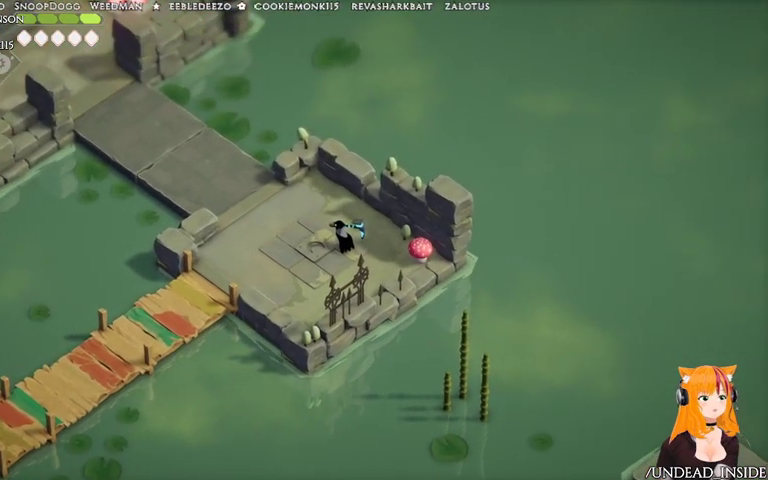
{"dt_ms": 500, "buttons": [], "left_stick": "center", "right_stick": "center", "events": []}
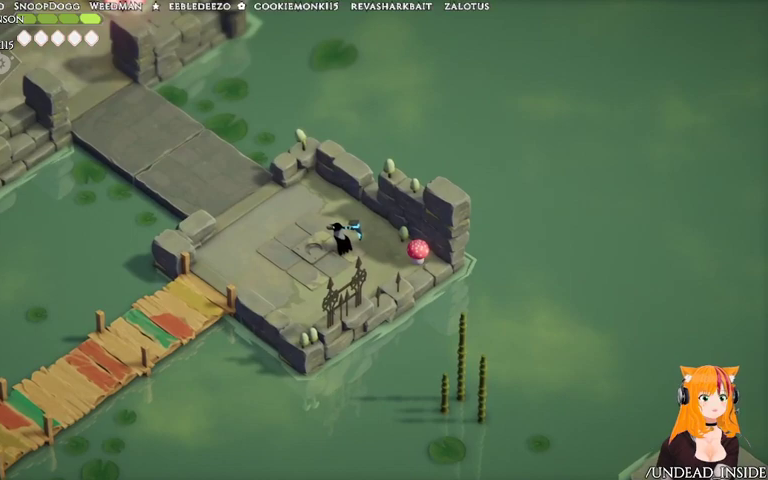
{"dt_ms": 500, "buttons": [], "left_stick": "center", "right_stick": "center", "events": []}
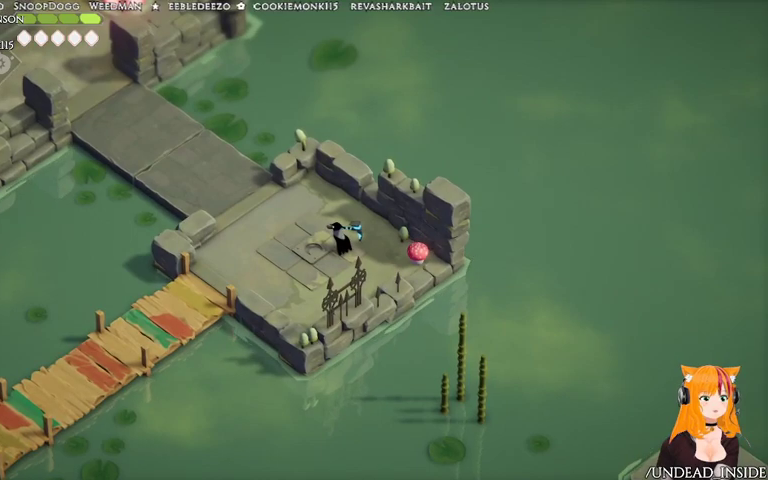
{"dt_ms": 500, "buttons": [], "left_stick": "center", "right_stick": "center", "events": []}
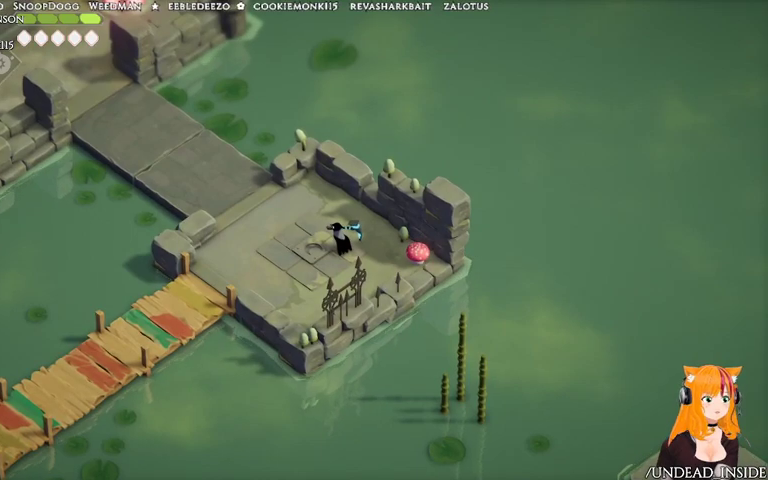
{"dt_ms": 500, "buttons": [], "left_stick": "center", "right_stick": "center", "events": []}
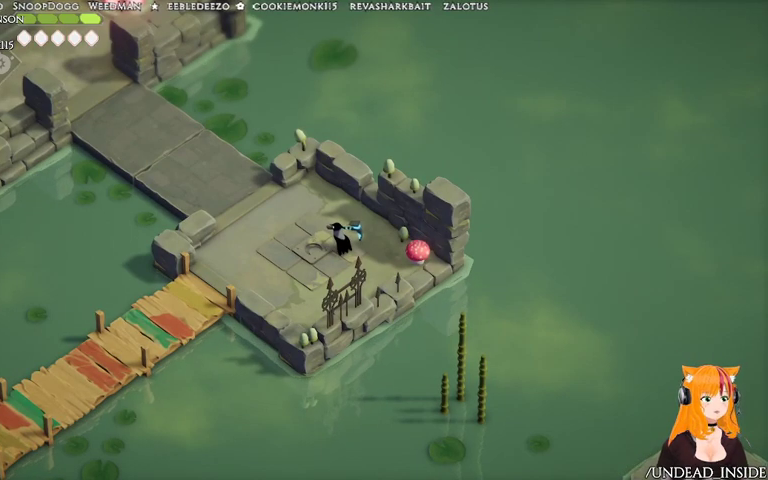
{"dt_ms": 500, "buttons": [], "left_stick": "left", "right_stick": "center", "events": [[267, "left_stick", "up-left"], [433, "left_stick", "left"]]}
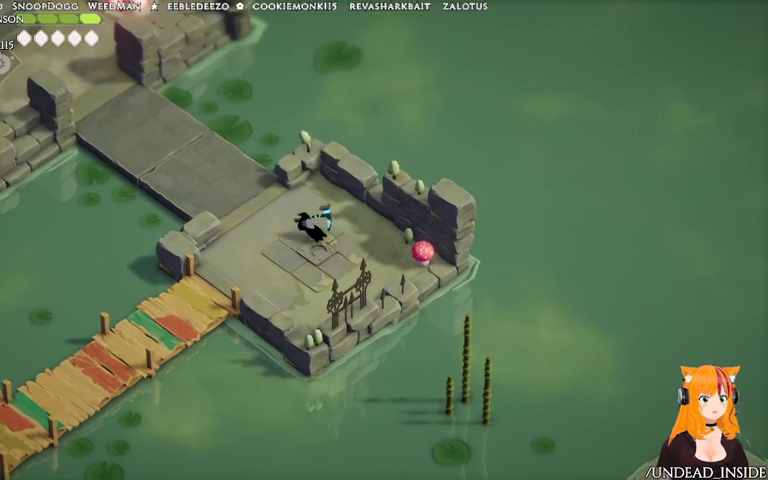
{"dt_ms": 500, "buttons": [], "left_stick": "up-left", "right_stick": "center", "events": [[267, "left_stick", "up-left"]]}